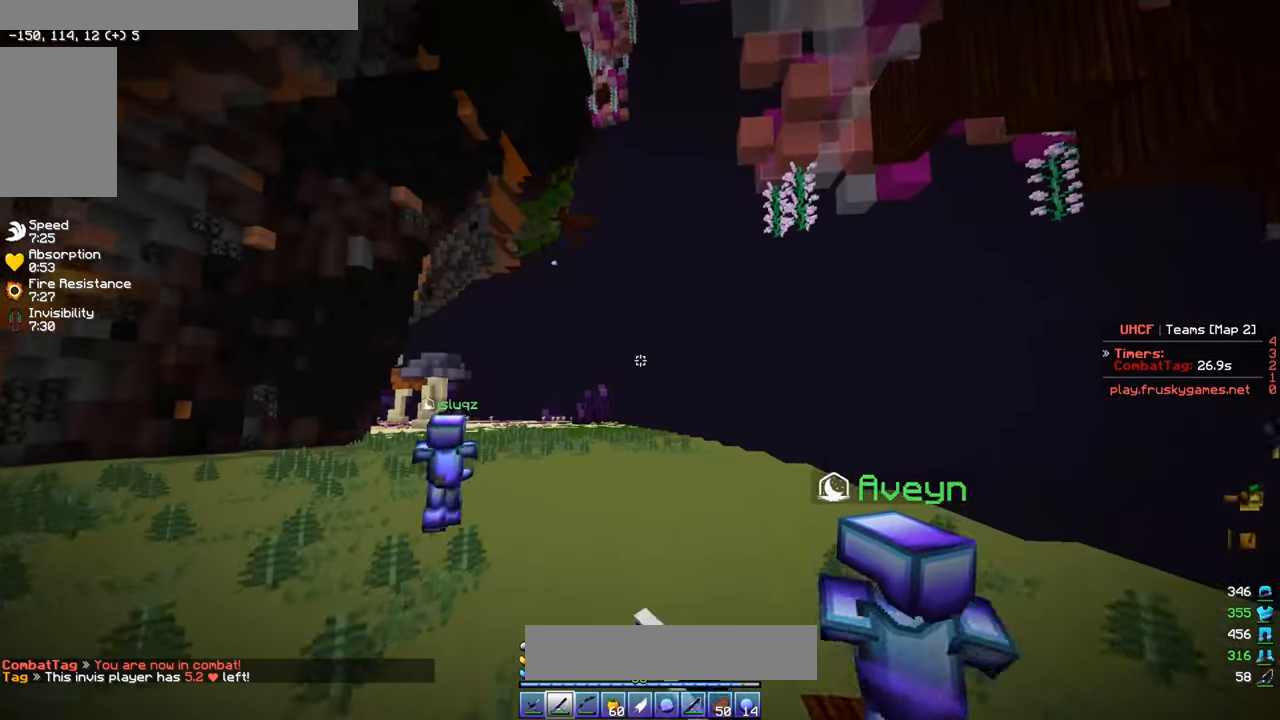
Gameplay with keyboard and mouse; each line is a JSON object with the keys and mouse buttons held at the frame after it. "events" lists presses ("down") and releases ("up") of "a", "d", "s", "w", "mouse_left" and "mouse_right" between this image and that frame as [ms after this image, input, new state], when the widget could be followed in between. "mouse_left", "mouse_right" = the "left", "right" buttons of the "mouse" list. No other keys are recorded. Fast repeated clicks can show as one long hold. Mouse movement is not recorded.
{"keys": ["a", "w"], "mouse": [], "events": []}
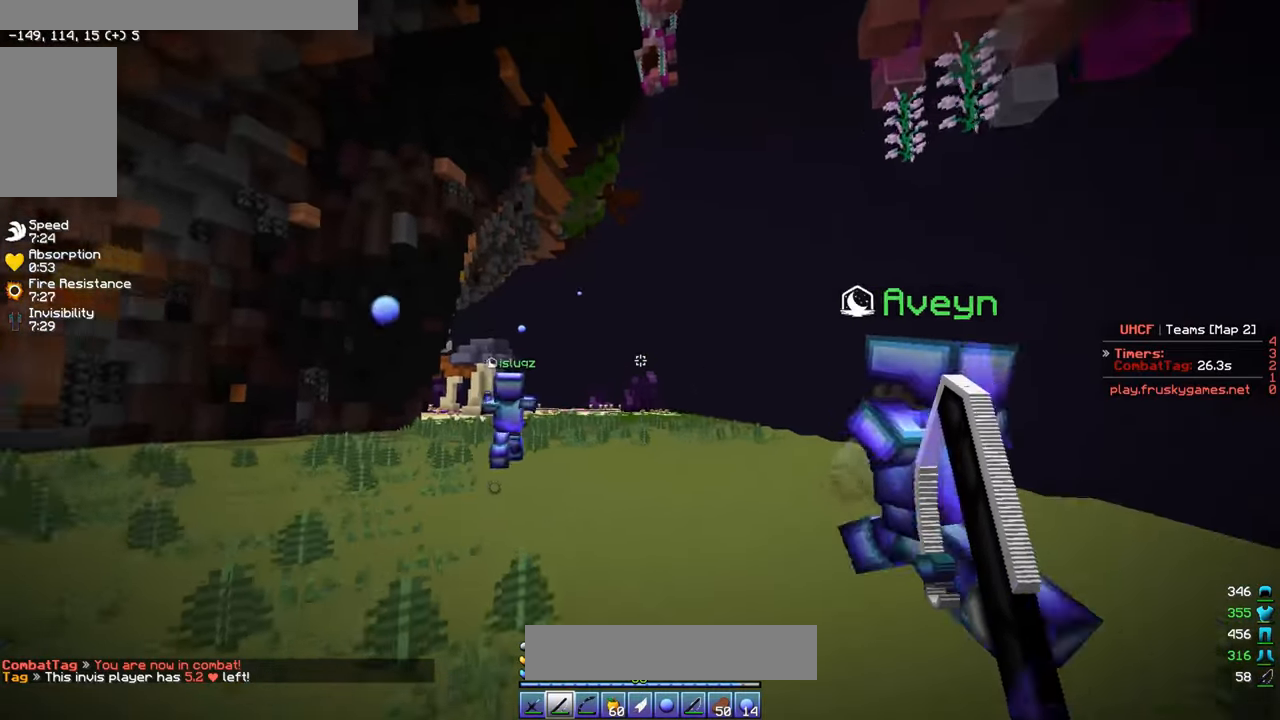
{"keys": ["d", "w"], "mouse": [], "events": [[417, "a", "up"], [483, "d", "down"]]}
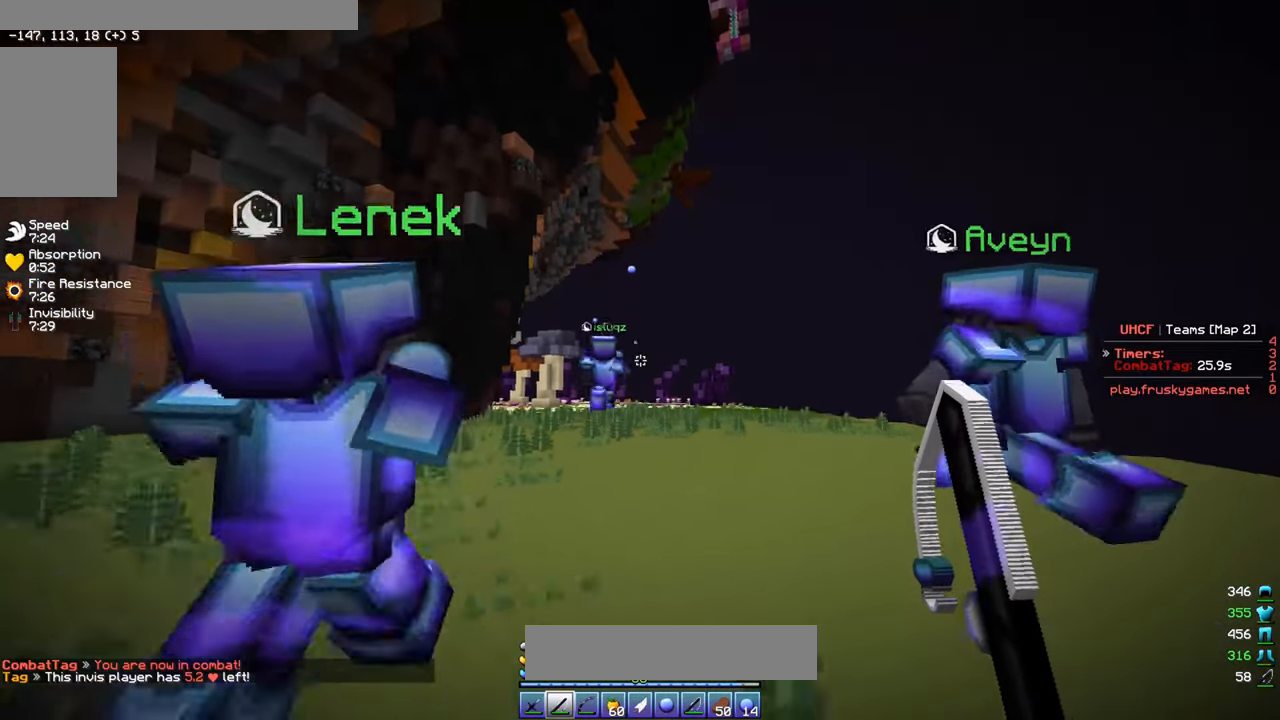
{"keys": ["d", "w"], "mouse": [], "events": []}
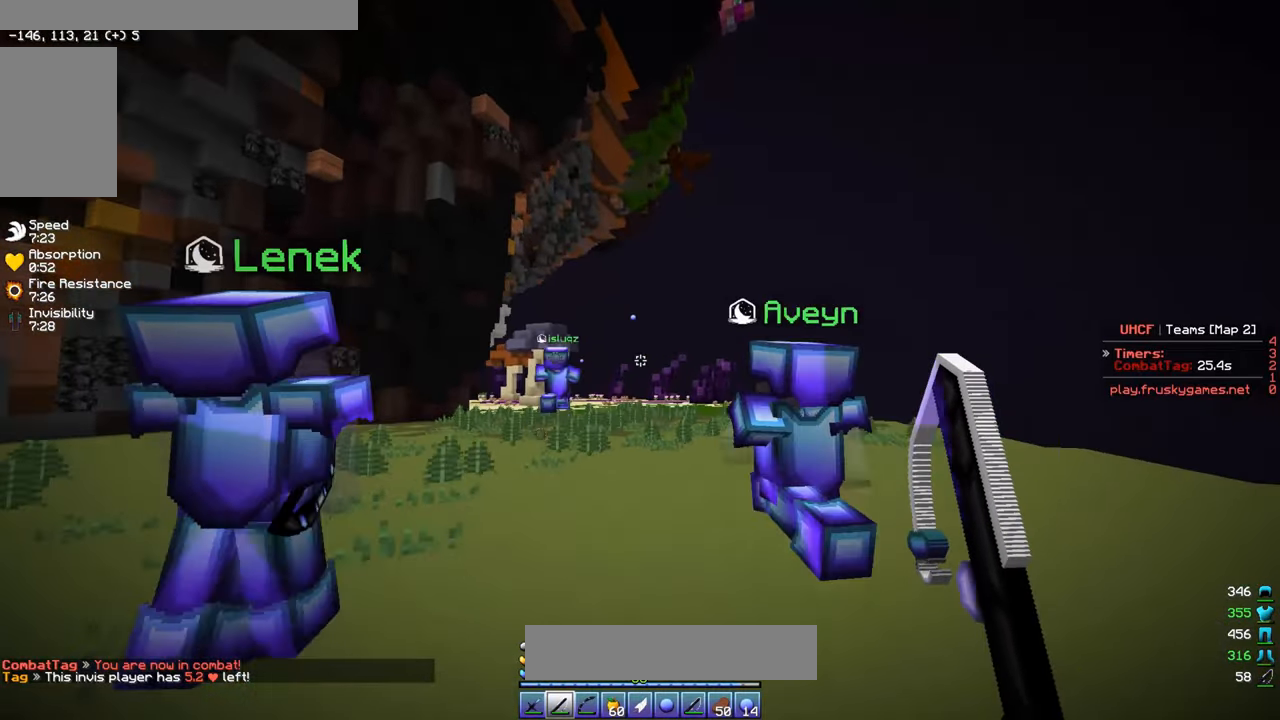
{"keys": ["w"], "mouse": [], "events": [[117, "d", "up"]]}
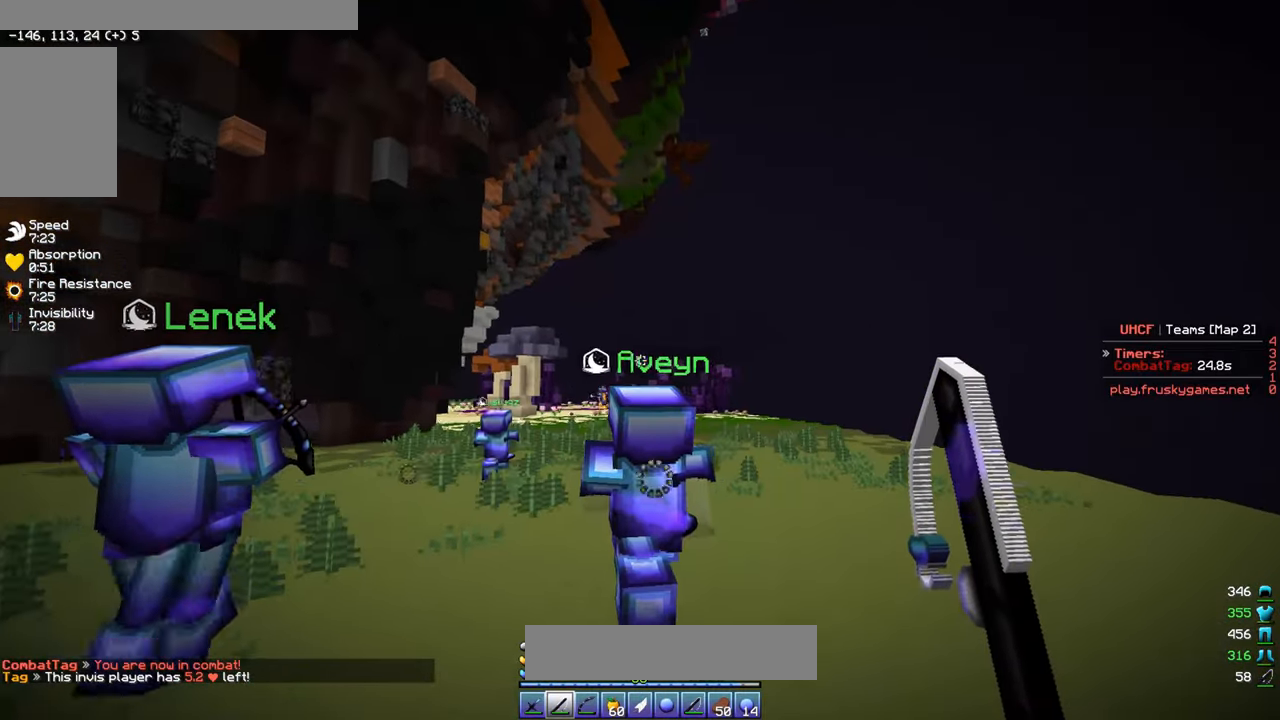
{"keys": ["d", "w"], "mouse": [], "events": [[300, "d", "down"]]}
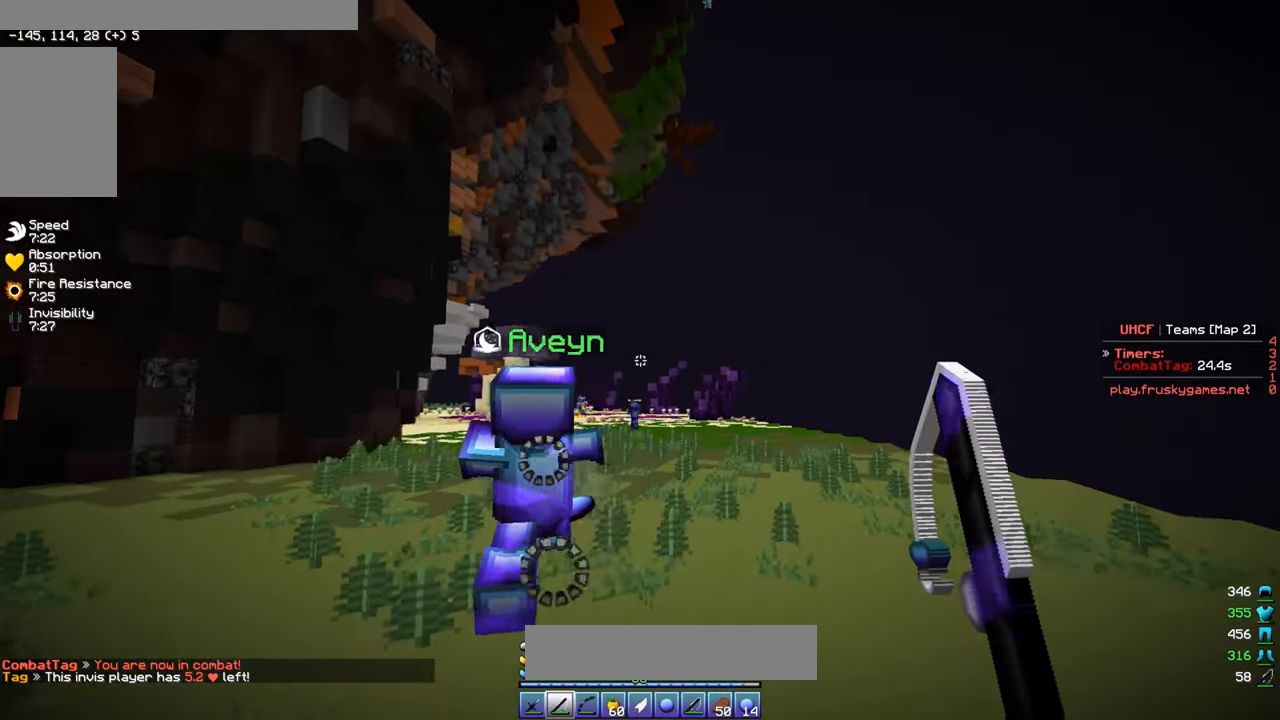
{"keys": ["w"], "mouse": [], "events": [[333, "d", "up"]]}
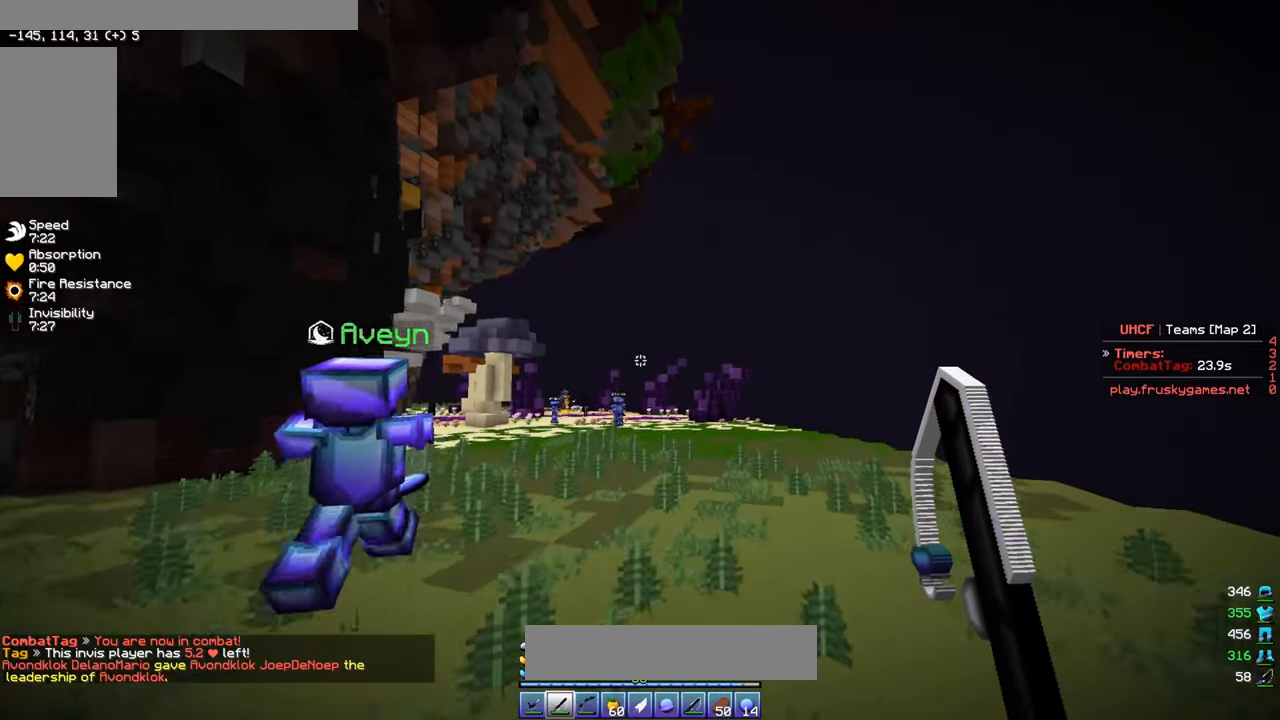
{"keys": ["w"], "mouse": [], "events": []}
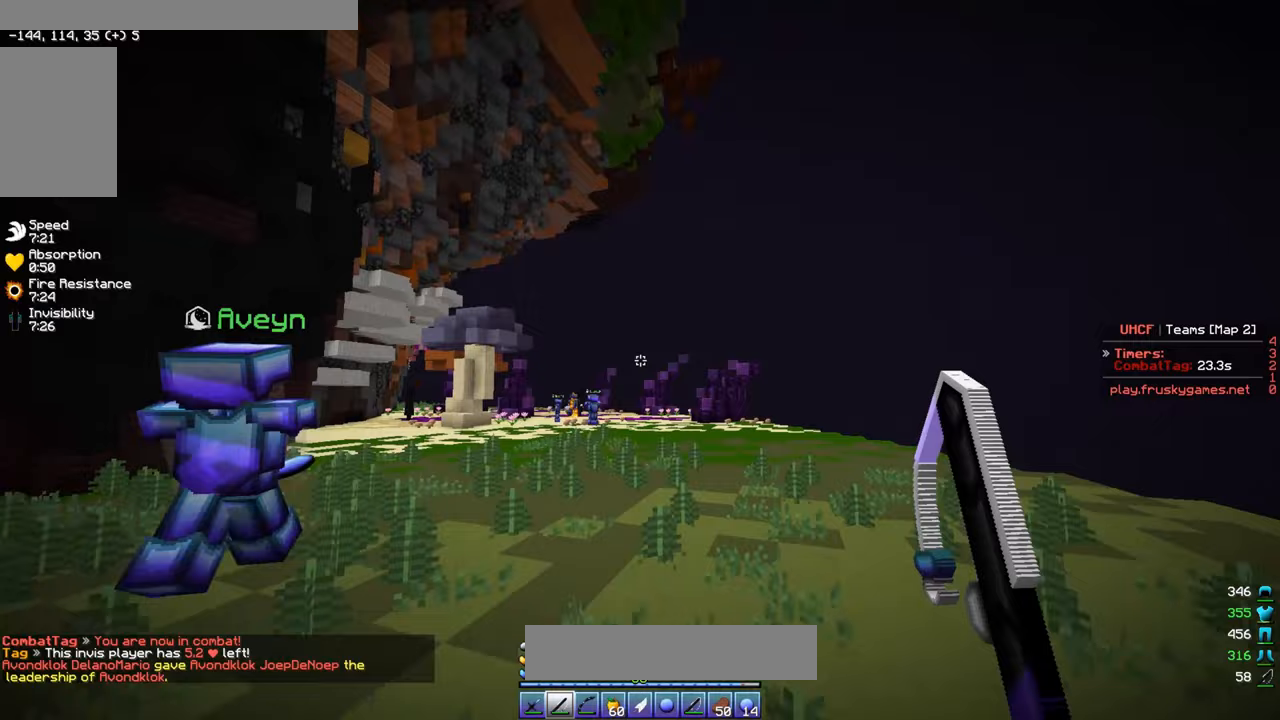
{"keys": ["w"], "mouse": [], "events": []}
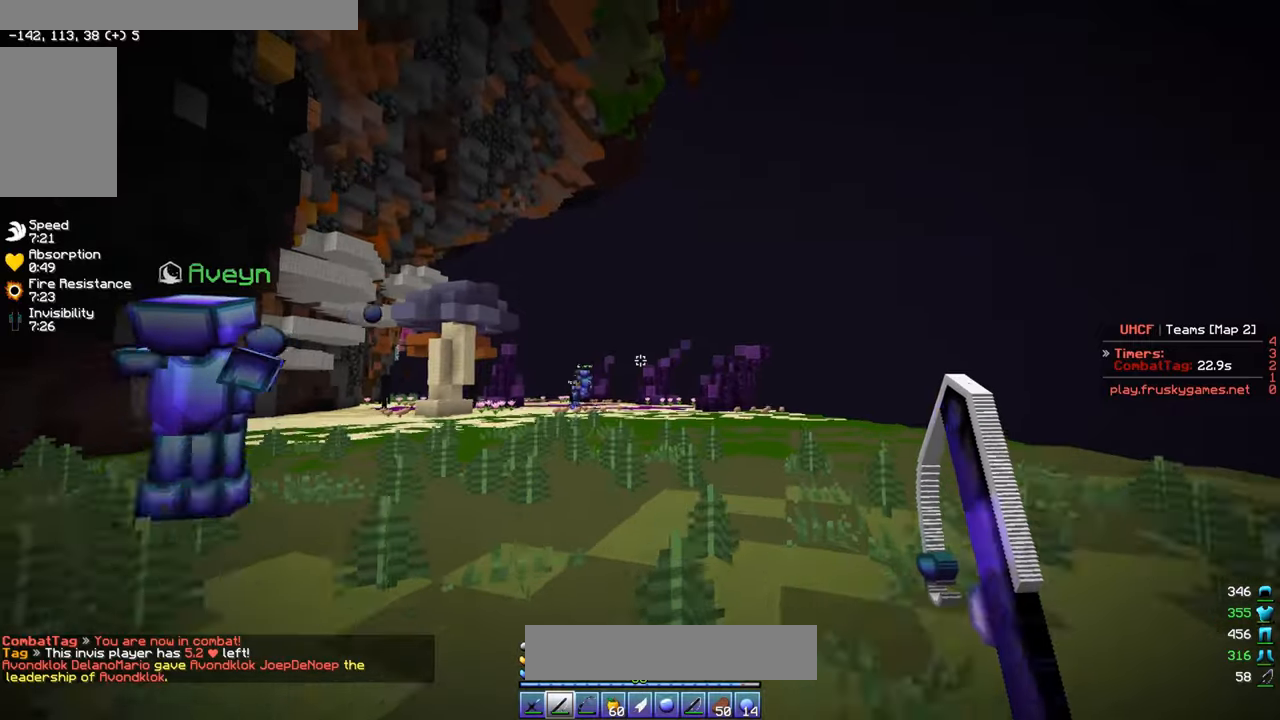
{"keys": ["w"], "mouse": [], "events": []}
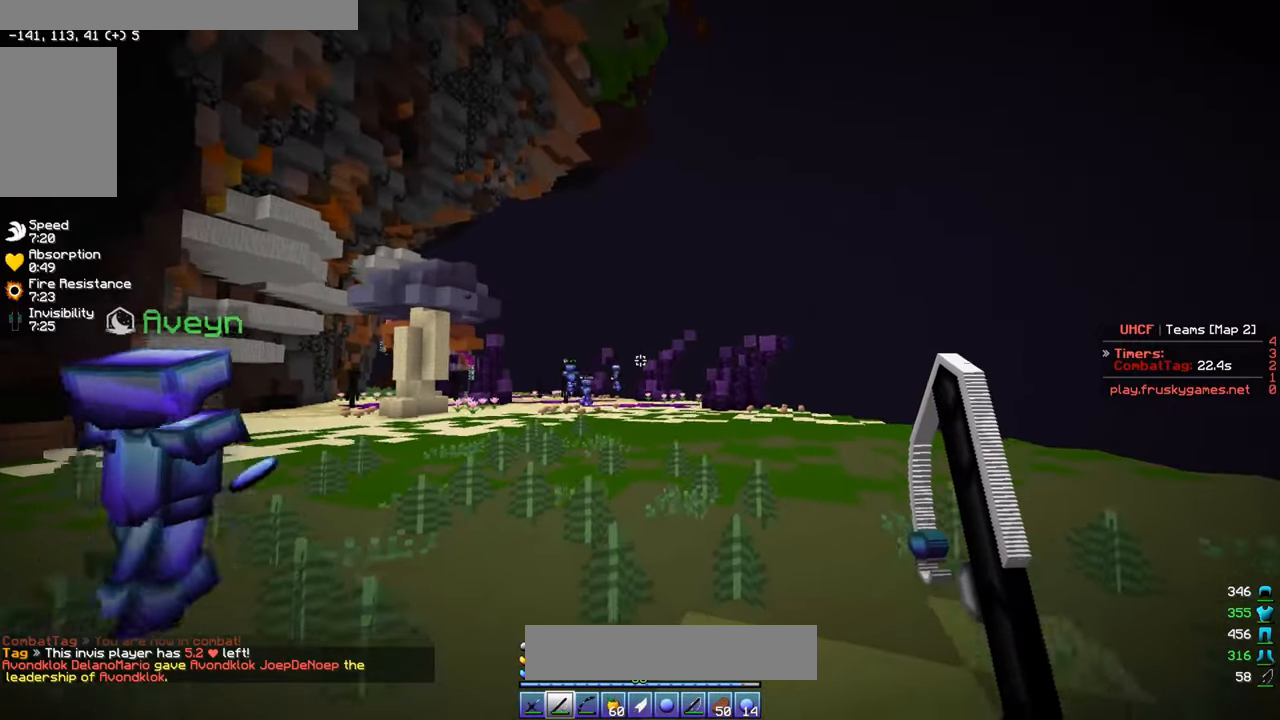
{"keys": ["w"], "mouse": [], "events": []}
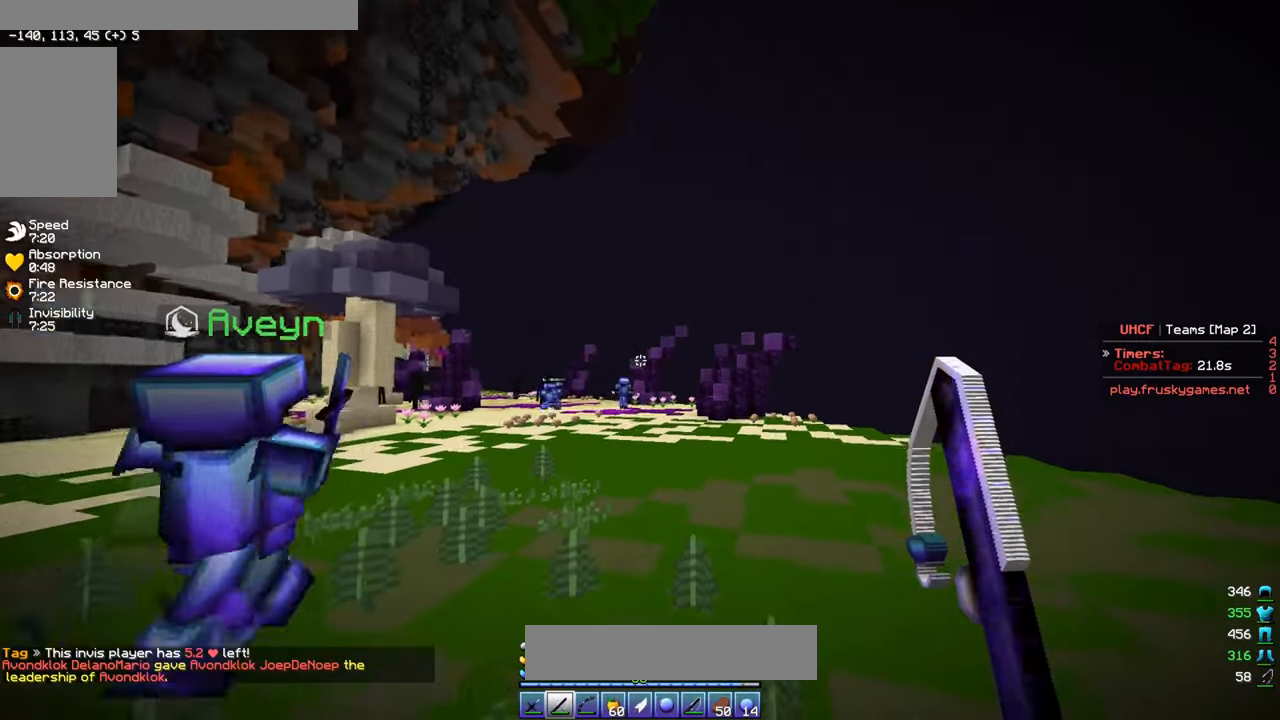
{"keys": ["w"], "mouse": [], "events": [[50, "d", "down"], [117, "d", "up"]]}
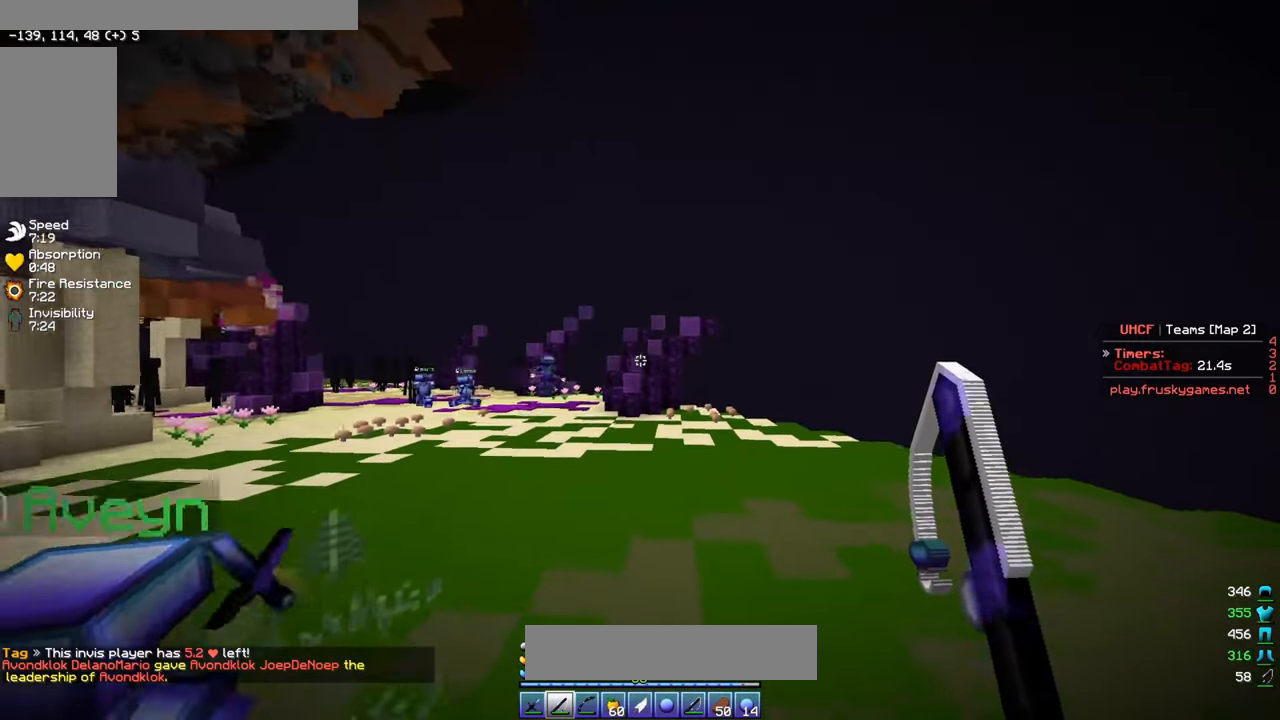
{"keys": ["w"], "mouse": [], "events": [[233, "d", "down"], [467, "d", "up"]]}
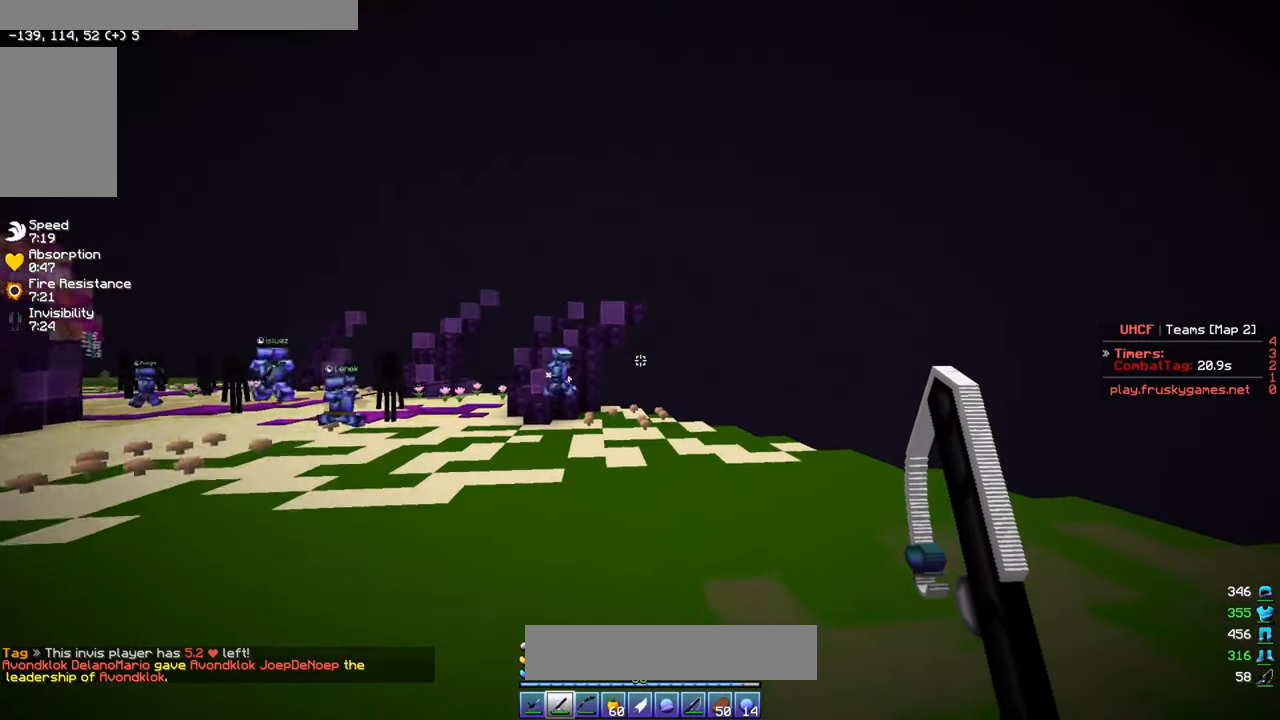
{"keys": ["w"], "mouse": [], "events": []}
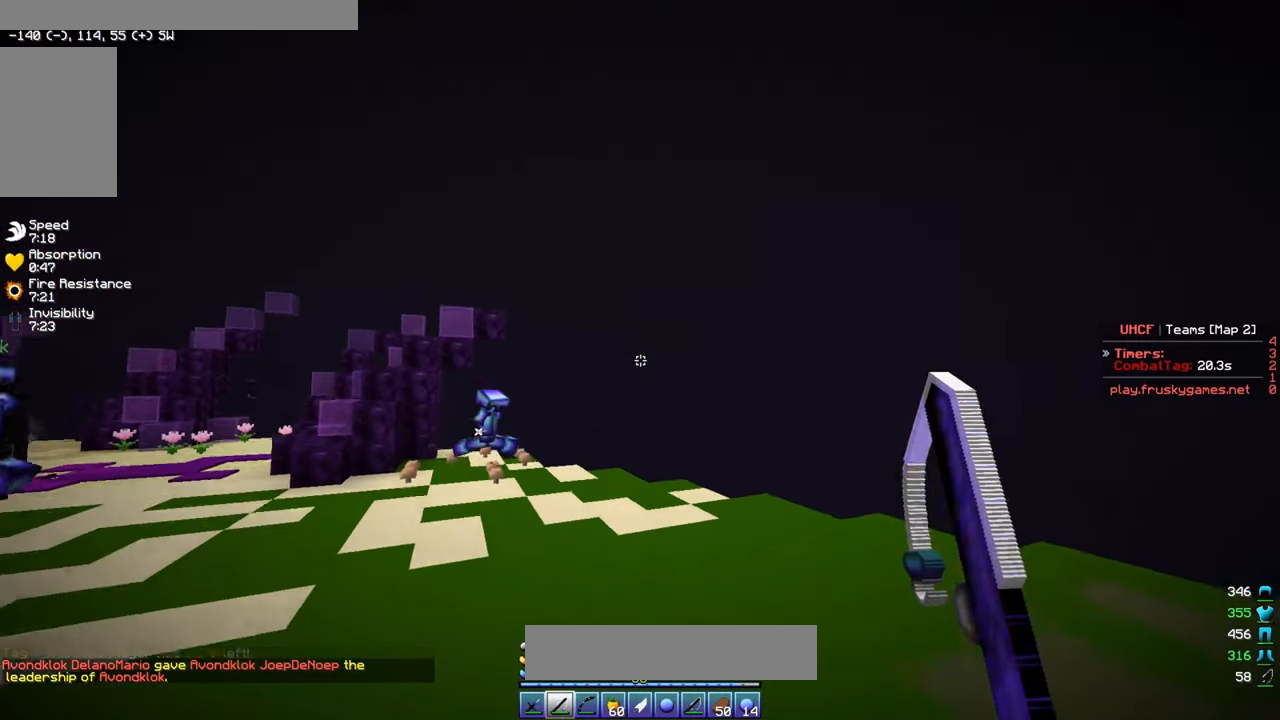
{"keys": ["w"], "mouse": [], "events": [[33, "mouse_right", "down"], [150, "mouse_right", "up"]]}
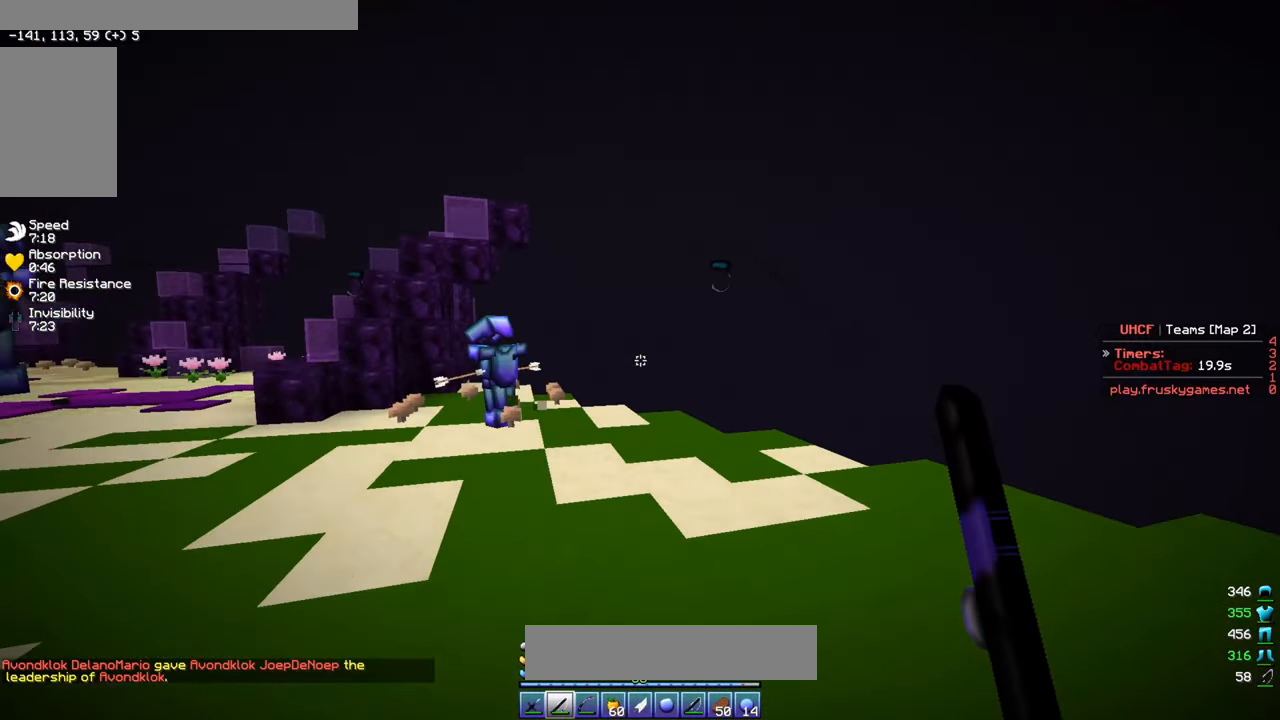
{"keys": ["a", "w"], "mouse": [], "events": [[17, "mouse_right", "down"], [50, "a", "down"], [117, "mouse_right", "up"], [183, "mouse_right", "down"], [300, "mouse_right", "up"]]}
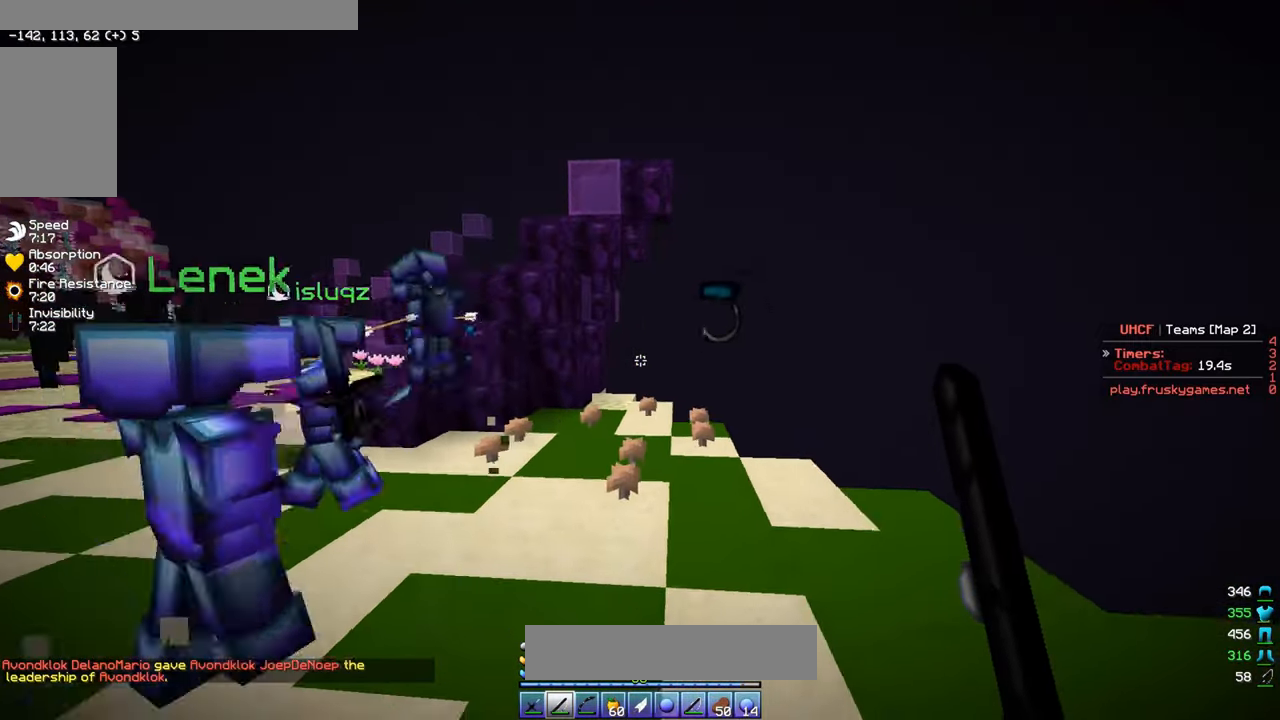
{"keys": ["a", "w"], "mouse": [], "events": []}
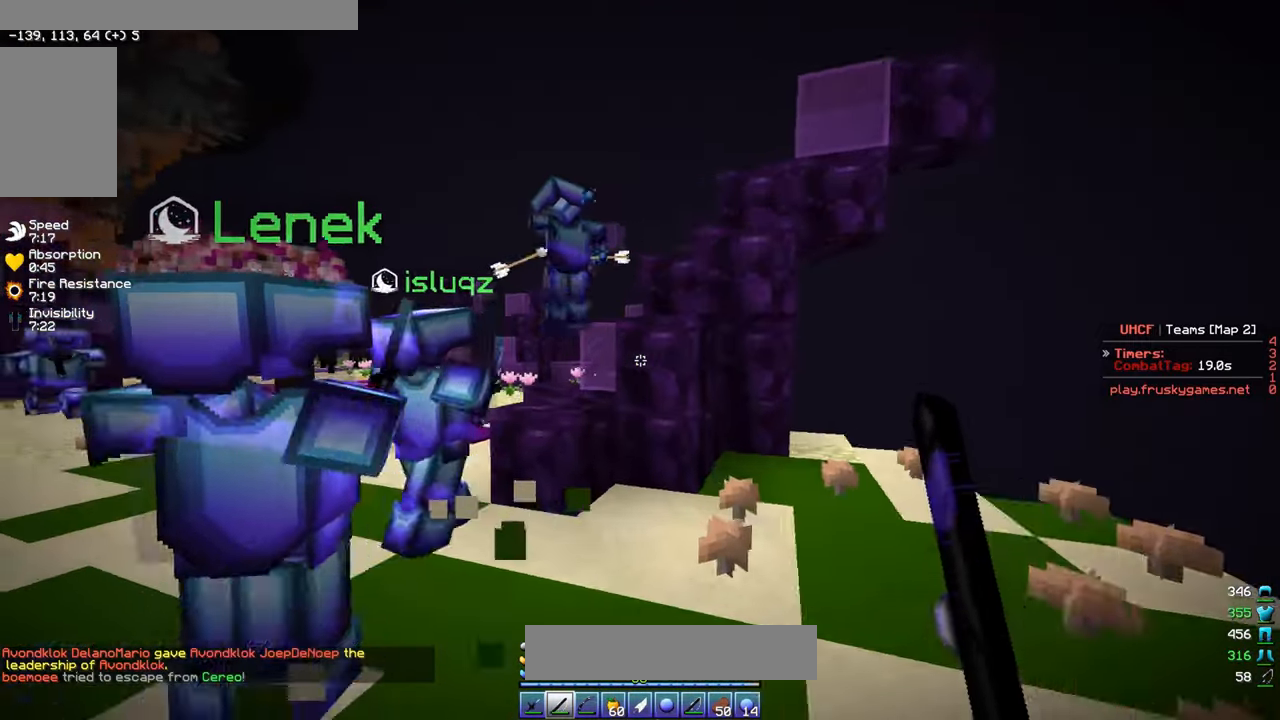
{"keys": ["w"], "mouse": [], "events": [[300, "a", "up"]]}
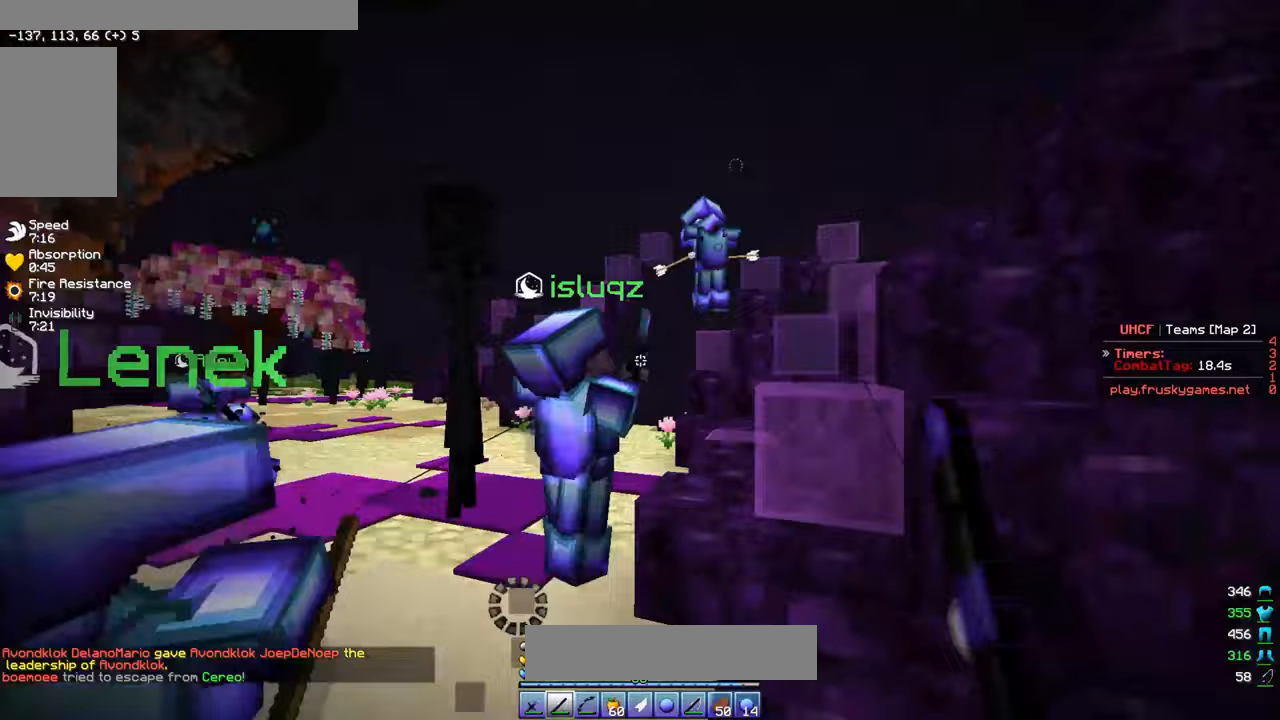
{"keys": ["a", "w"], "mouse": [], "events": [[367, "a", "down"]]}
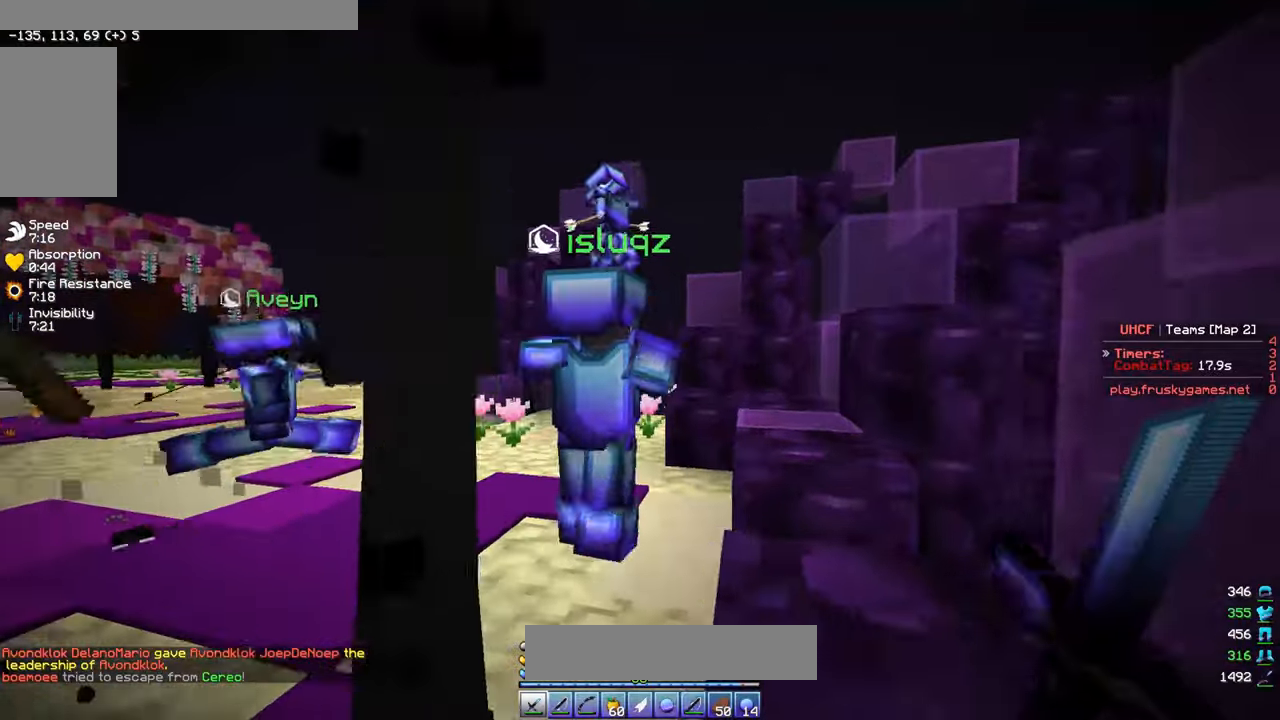
{"keys": ["a", "w"], "mouse": [], "events": [[167, "a", "up"], [300, "a", "down"]]}
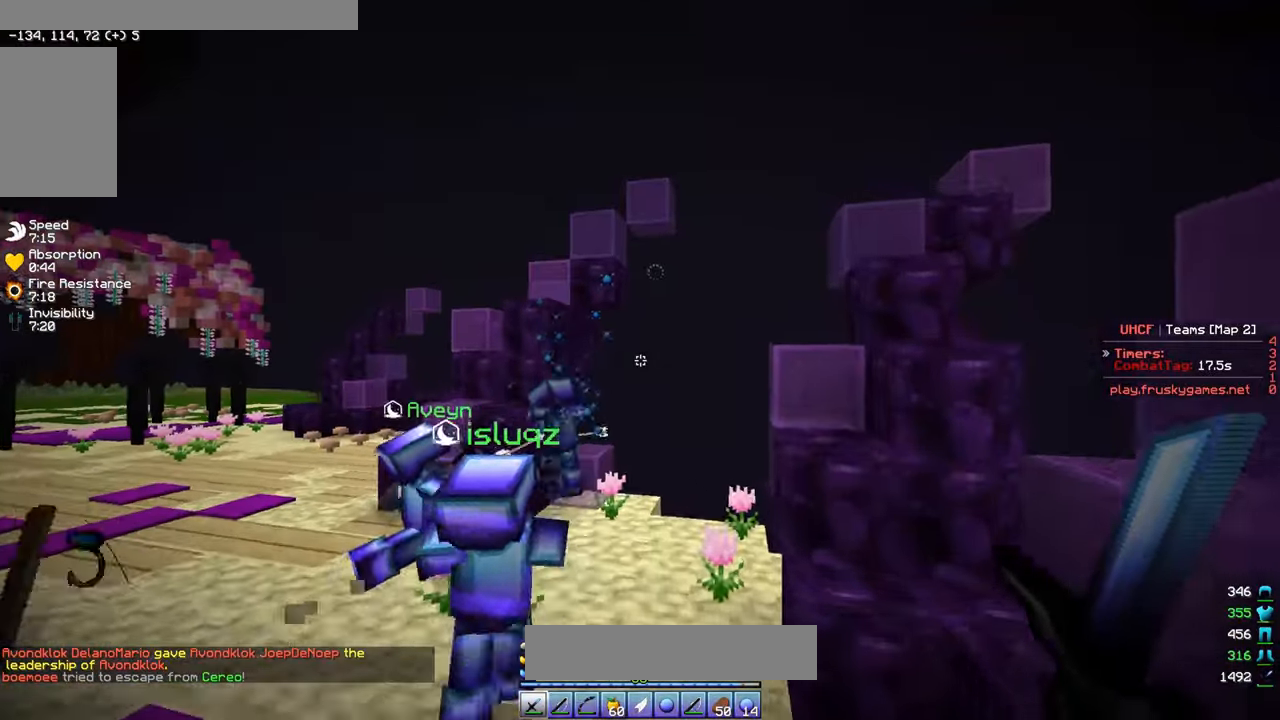
{"keys": ["w"], "mouse": [], "events": [[350, "a", "up"]]}
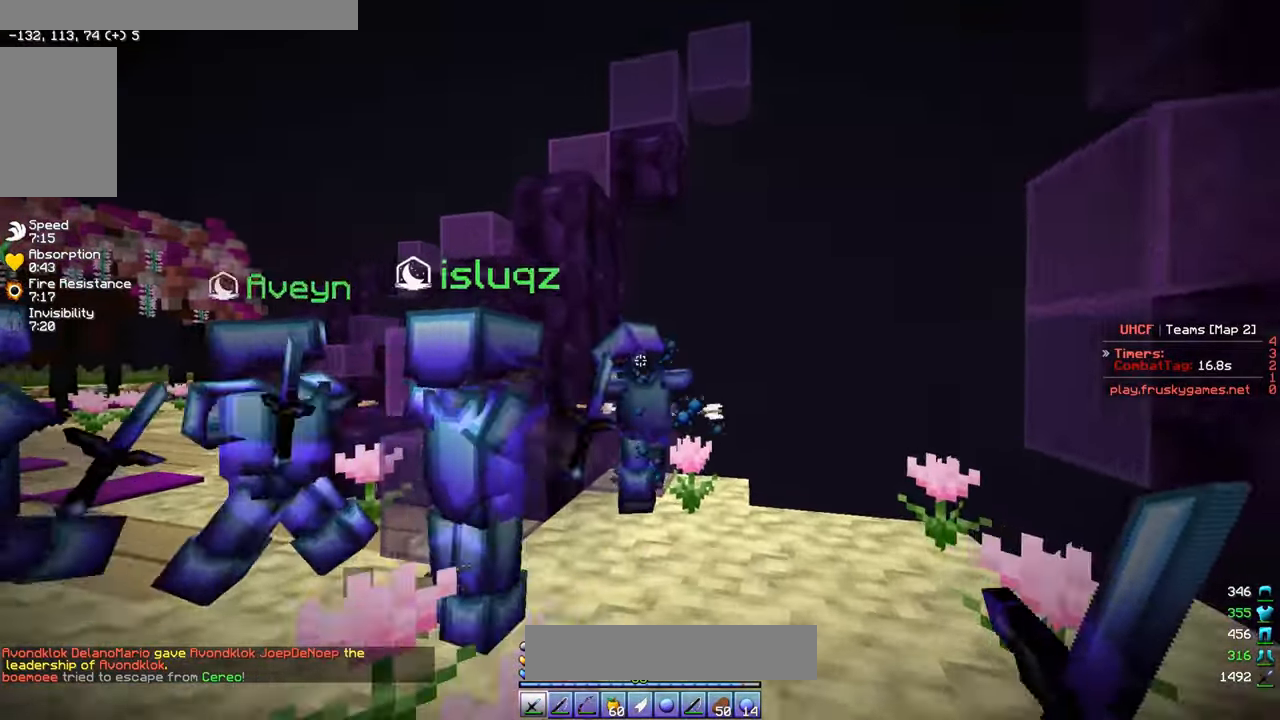
{"keys": [], "mouse": ["left"], "events": [[67, "mouse_left", "down"], [300, "d", "down"], [417, "d", "up"], [450, "w", "up"]]}
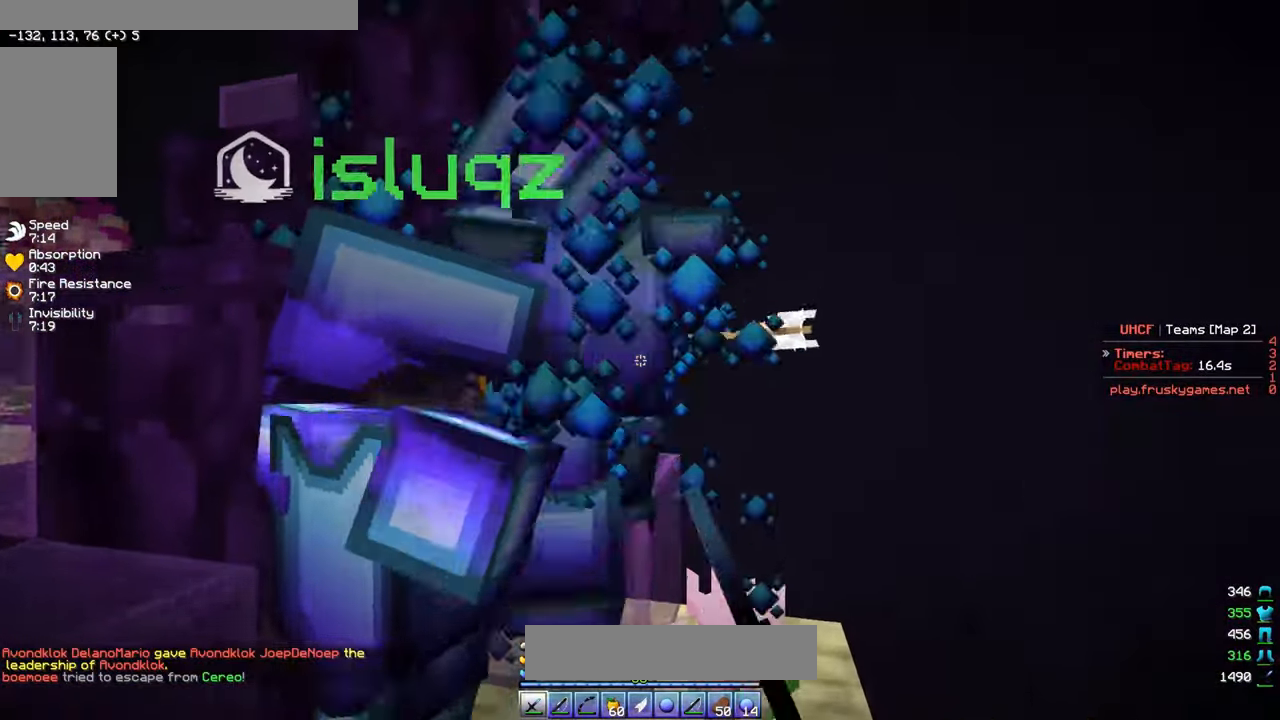
{"keys": ["w"], "mouse": ["left"], "events": [[350, "s", "down"], [467, "s", "up"], [500, "w", "down"]]}
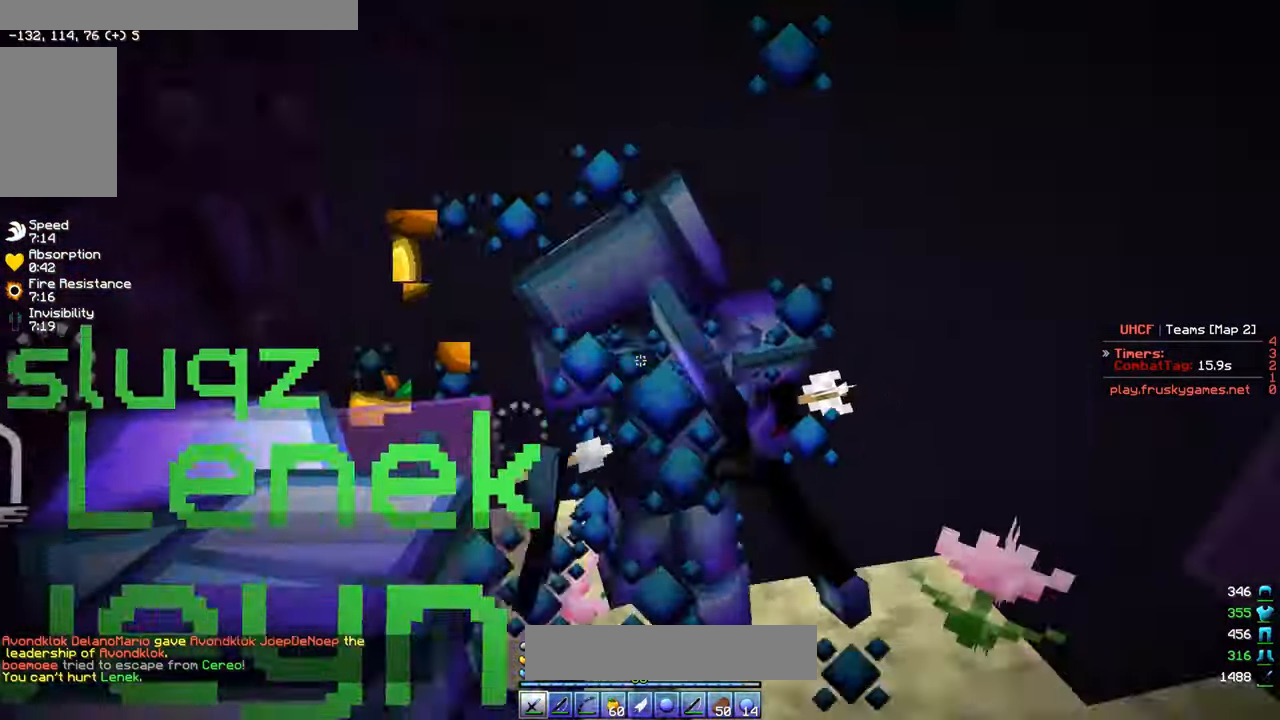
{"keys": ["d", "w"], "mouse": ["left"], "events": [[133, "d", "down"]]}
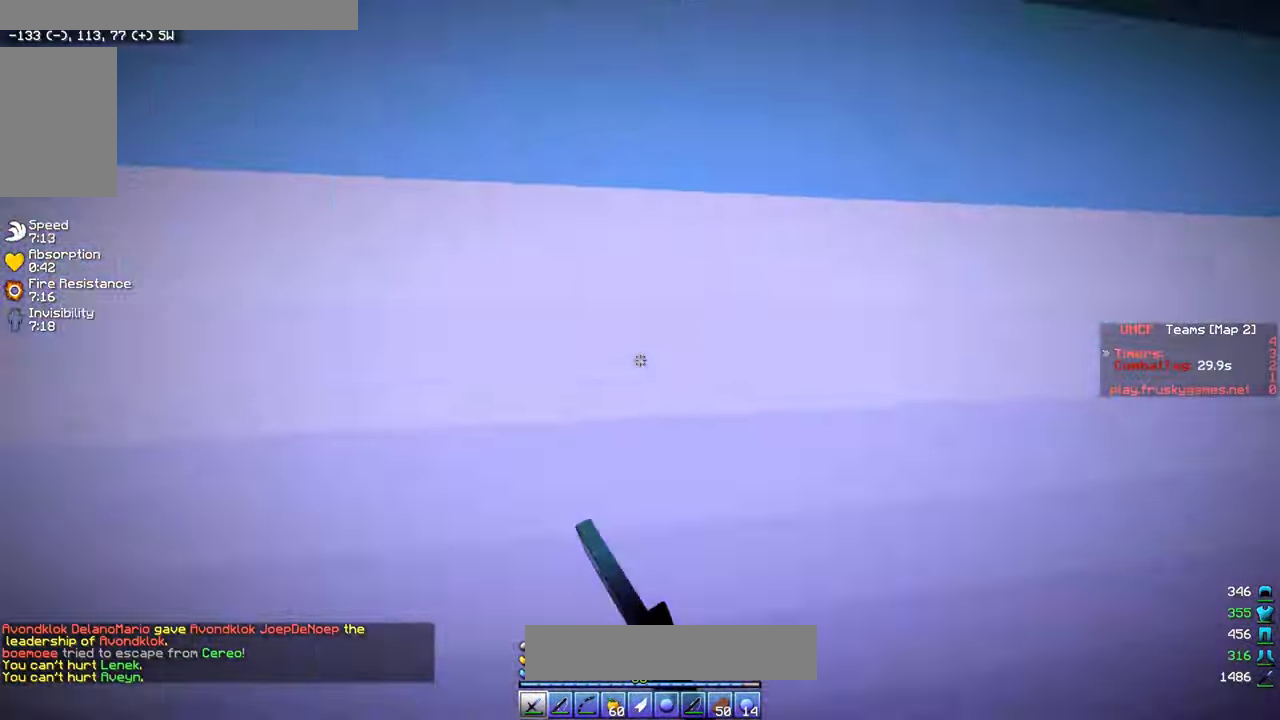
{"keys": ["w"], "mouse": ["left"], "events": [[250, "d", "up"], [317, "mouse_left", "up"], [383, "mouse_left", "down"]]}
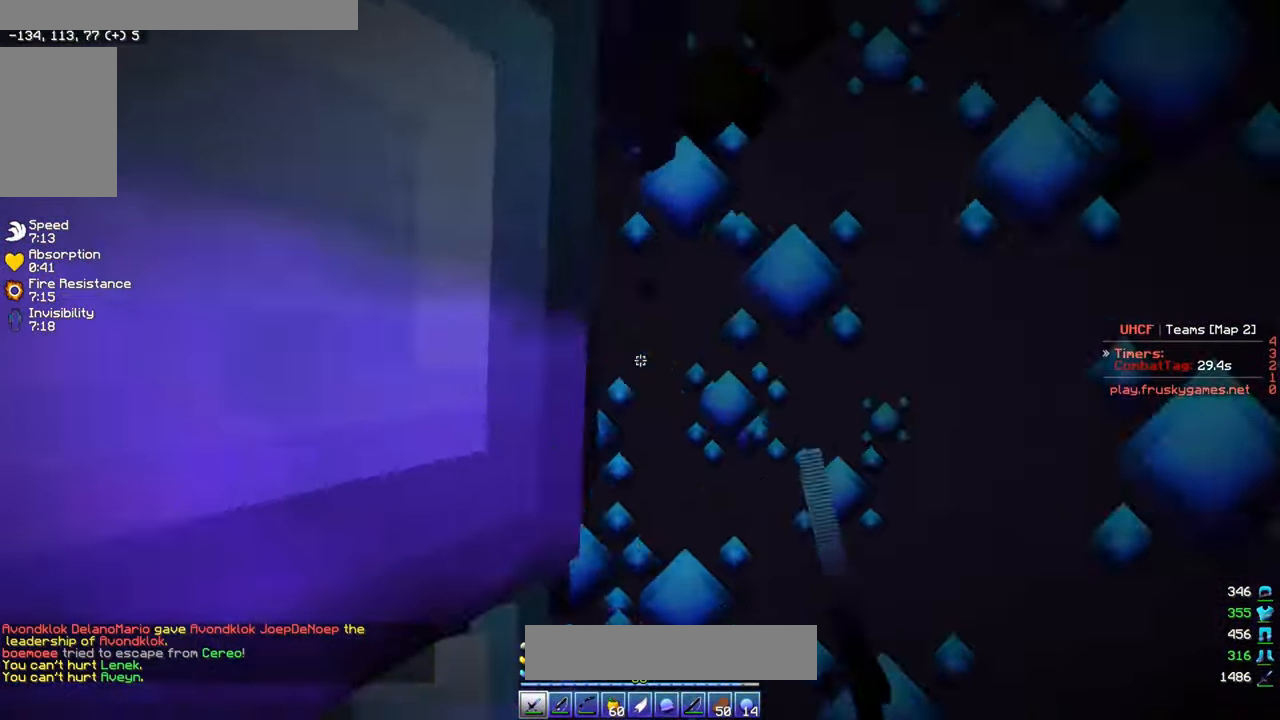
{"keys": ["s"], "mouse": ["left"], "events": [[83, "s", "down"], [183, "w", "up"]]}
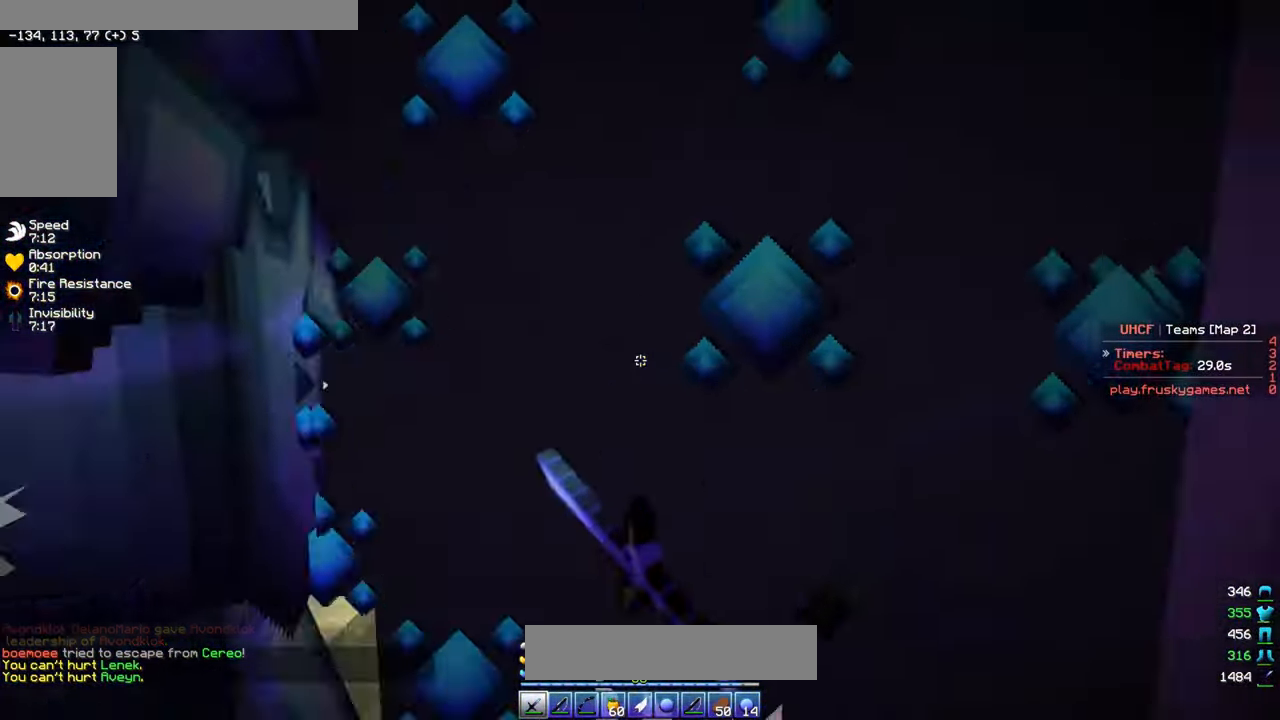
{"keys": ["a", "s"], "mouse": ["left"], "events": [[33, "w", "down"], [83, "s", "up"], [200, "s", "down"], [217, "w", "up"], [250, "a", "down"]]}
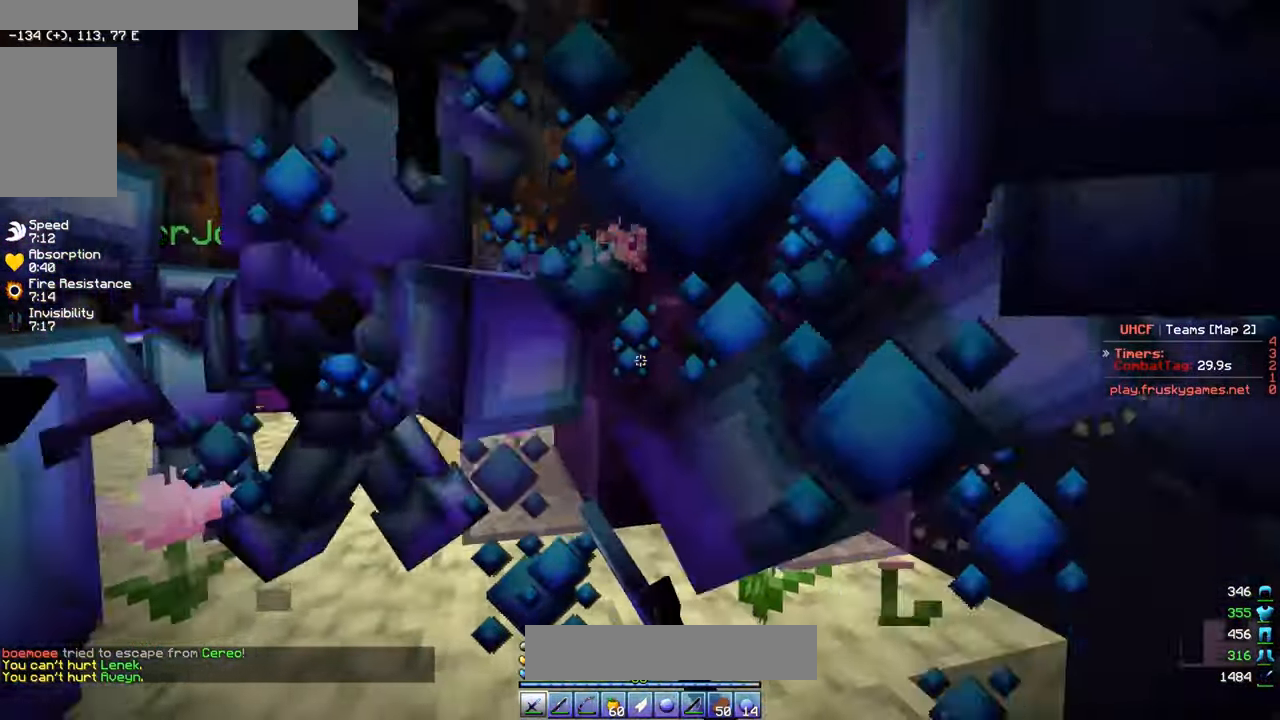
{"keys": ["w"], "mouse": ["left"], "events": [[217, "s", "up"], [233, "w", "down"], [417, "mouse_left", "up"], [450, "w", "up"], [467, "mouse_left", "down"], [500, "a", "up"], [500, "w", "down"]]}
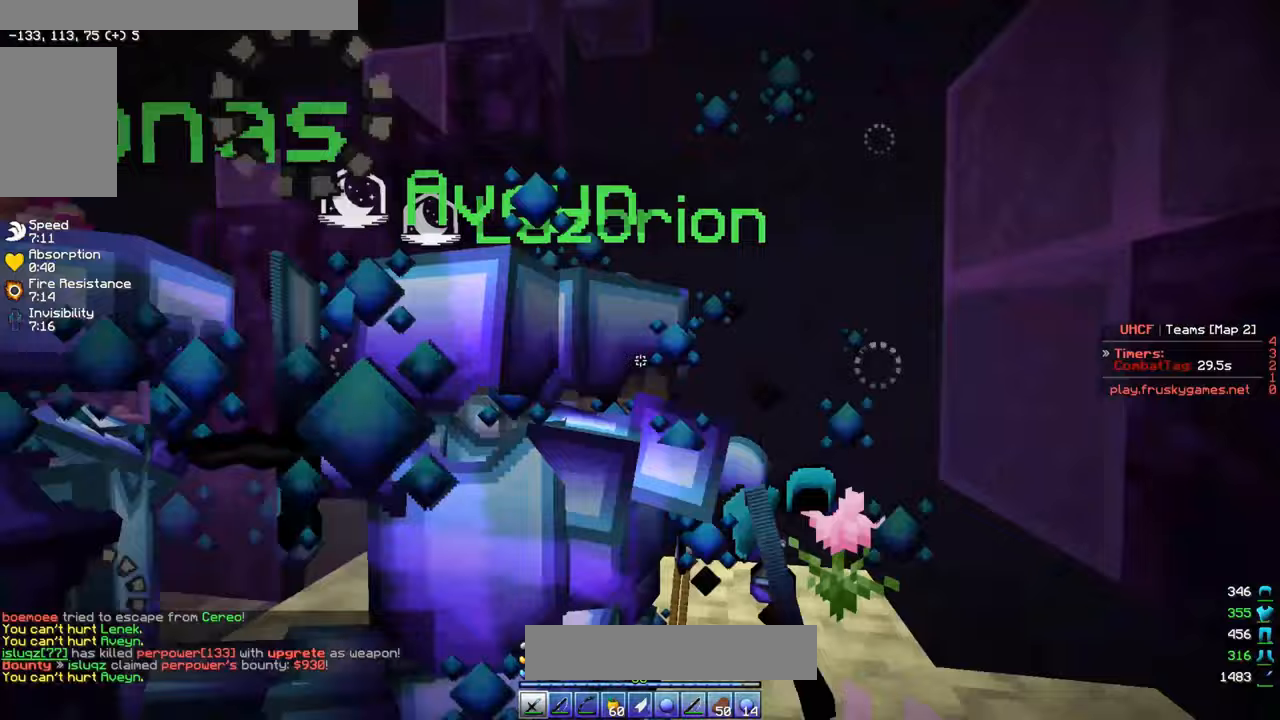
{"keys": ["s"], "mouse": ["left"], "events": [[17, "d", "down"], [300, "d", "up"], [317, "a", "down"], [383, "a", "up"], [383, "s", "down"], [383, "w", "up"]]}
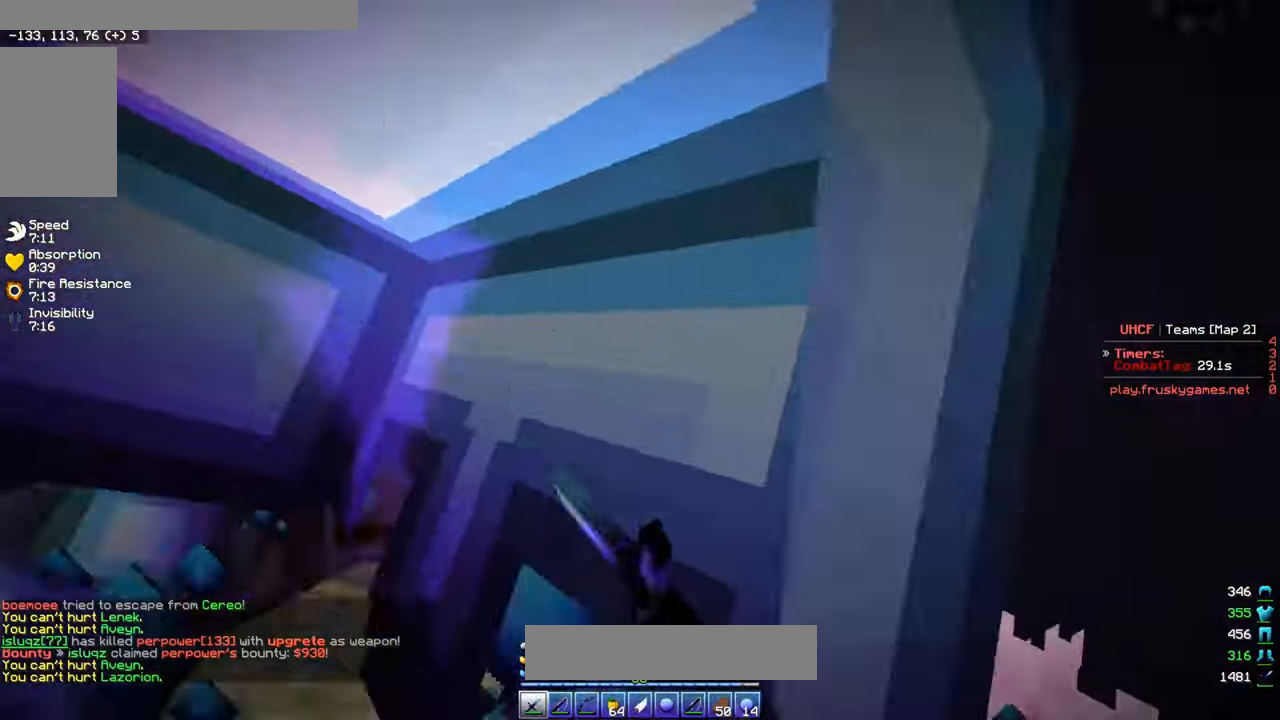
{"keys": ["a", "w"], "mouse": [], "events": [[50, "mouse_left", "up"], [100, "a", "down"], [217, "w", "down"], [300, "s", "up"]]}
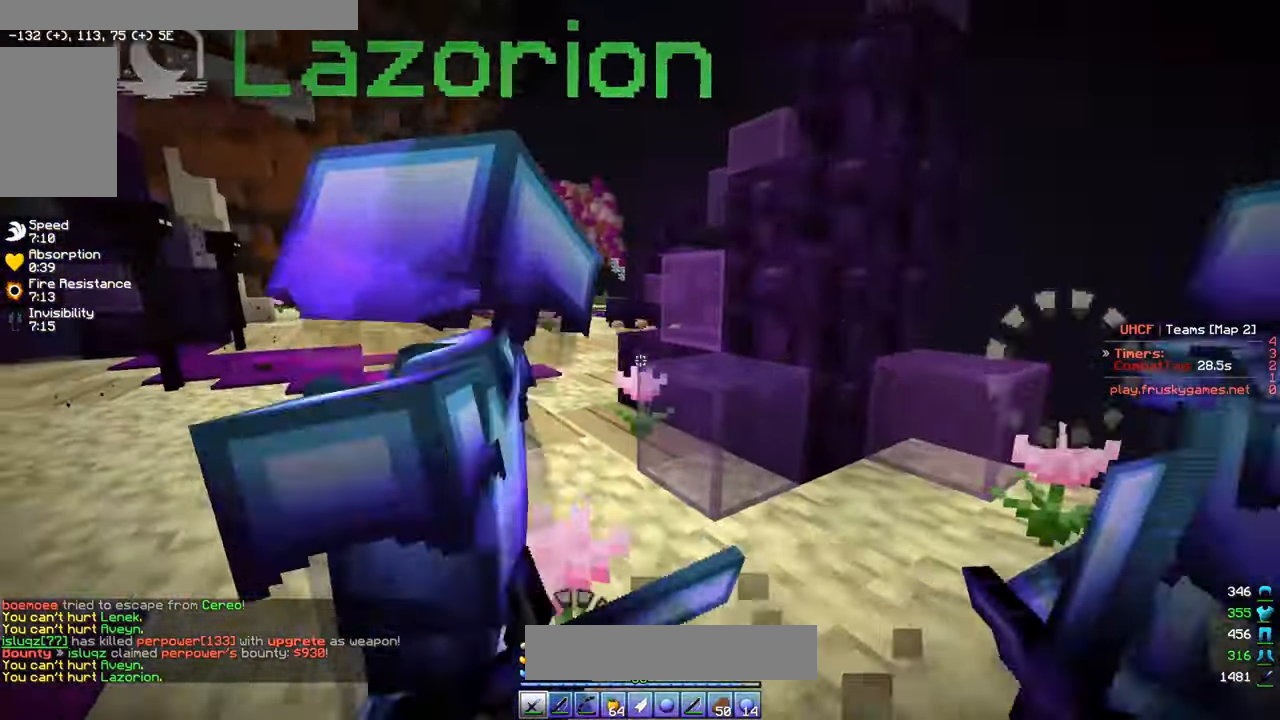
{"keys": [], "mouse": [], "events": [[300, "a", "up"], [317, "w", "up"]]}